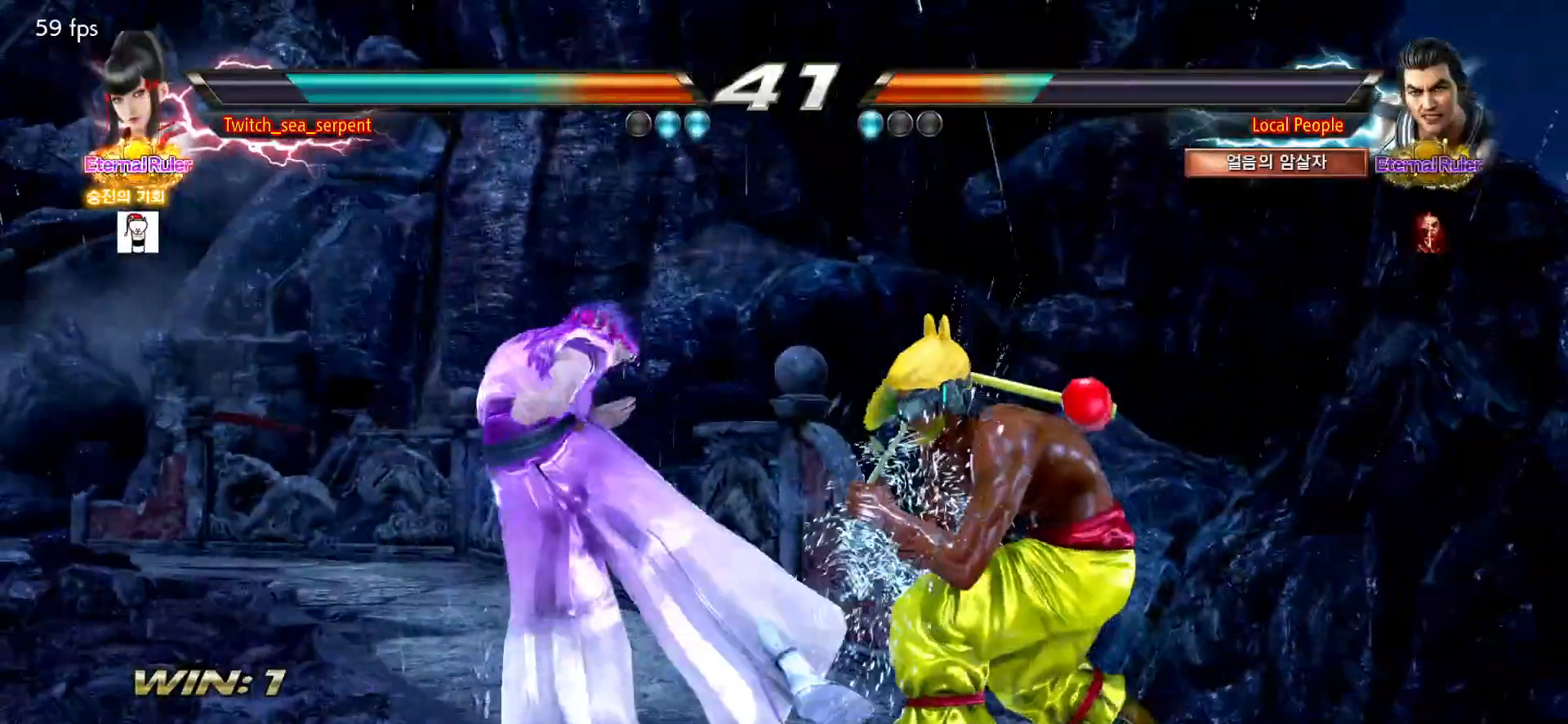
Gameplay with a controller (arcade stick); each line is a JSON object with the inputs held at the frame after it. "events" lists button and stick changes between this image and that frame as [ms after this image, input, new state], when the widget could be followed in between. Not read: L3 R3.
{"buttons": [], "left_stick": "left"}
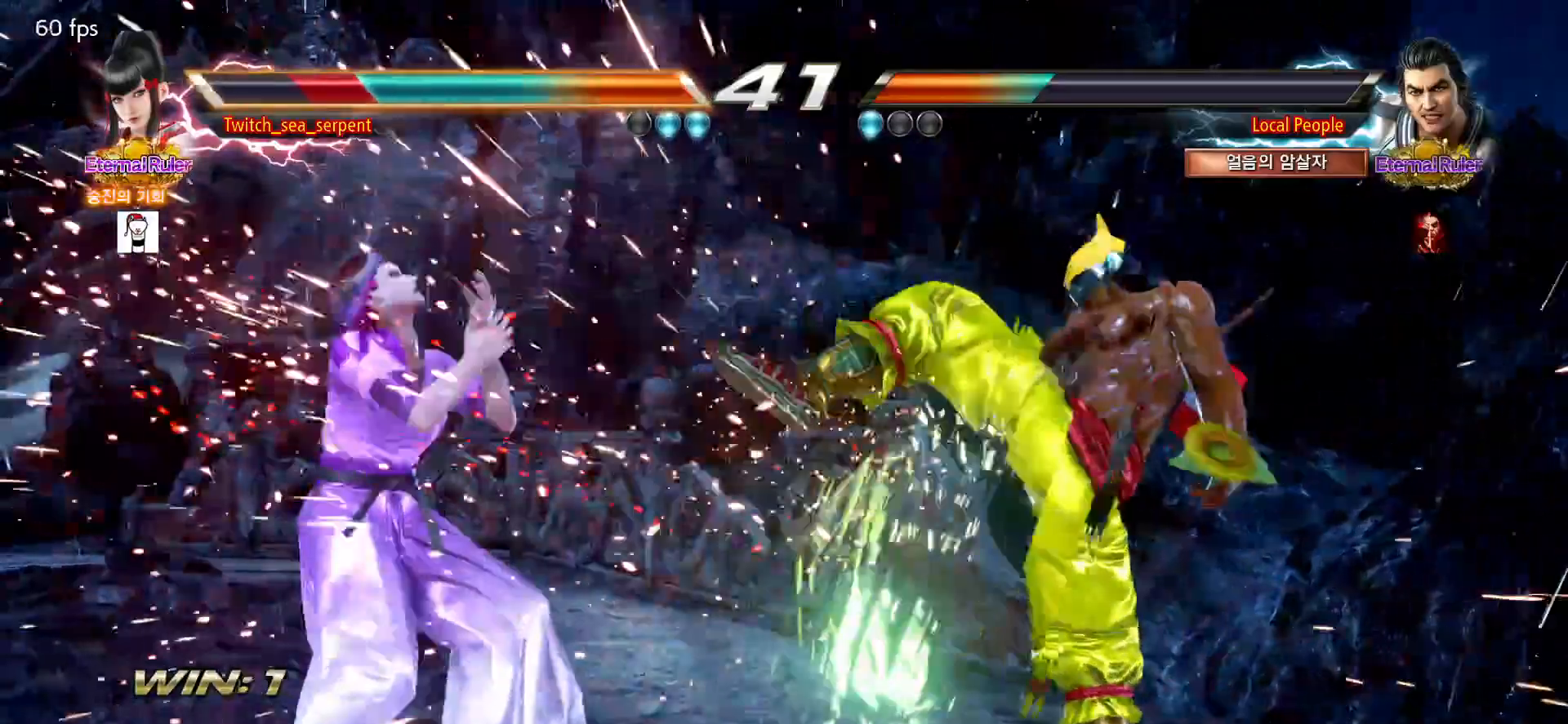
{"buttons": [], "left_stick": "left", "events": [[250, "left_stick", "center"], [300, "left_stick", "left"]]}
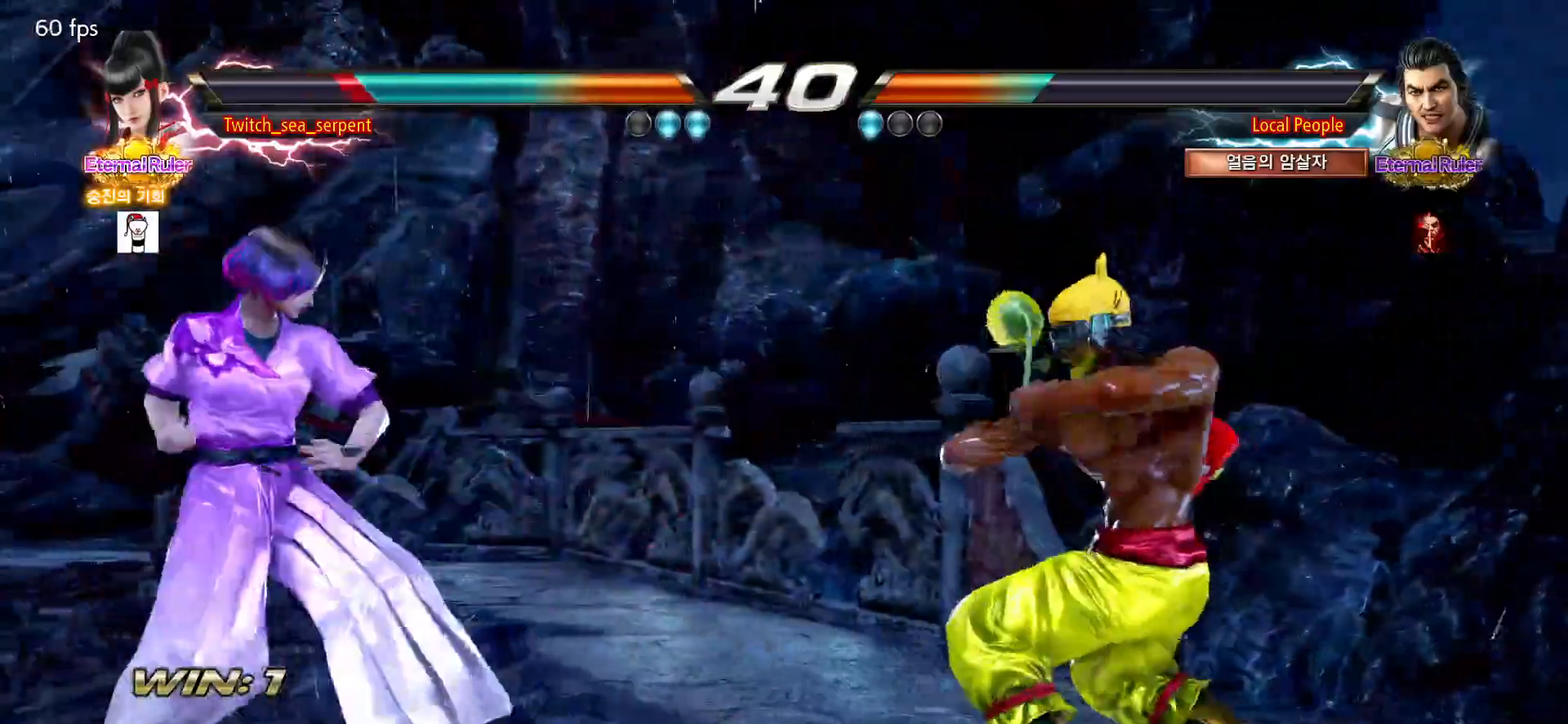
{"buttons": [], "left_stick": "left", "events": [[367, "left_stick", "center"], [417, "left_stick", "left"]]}
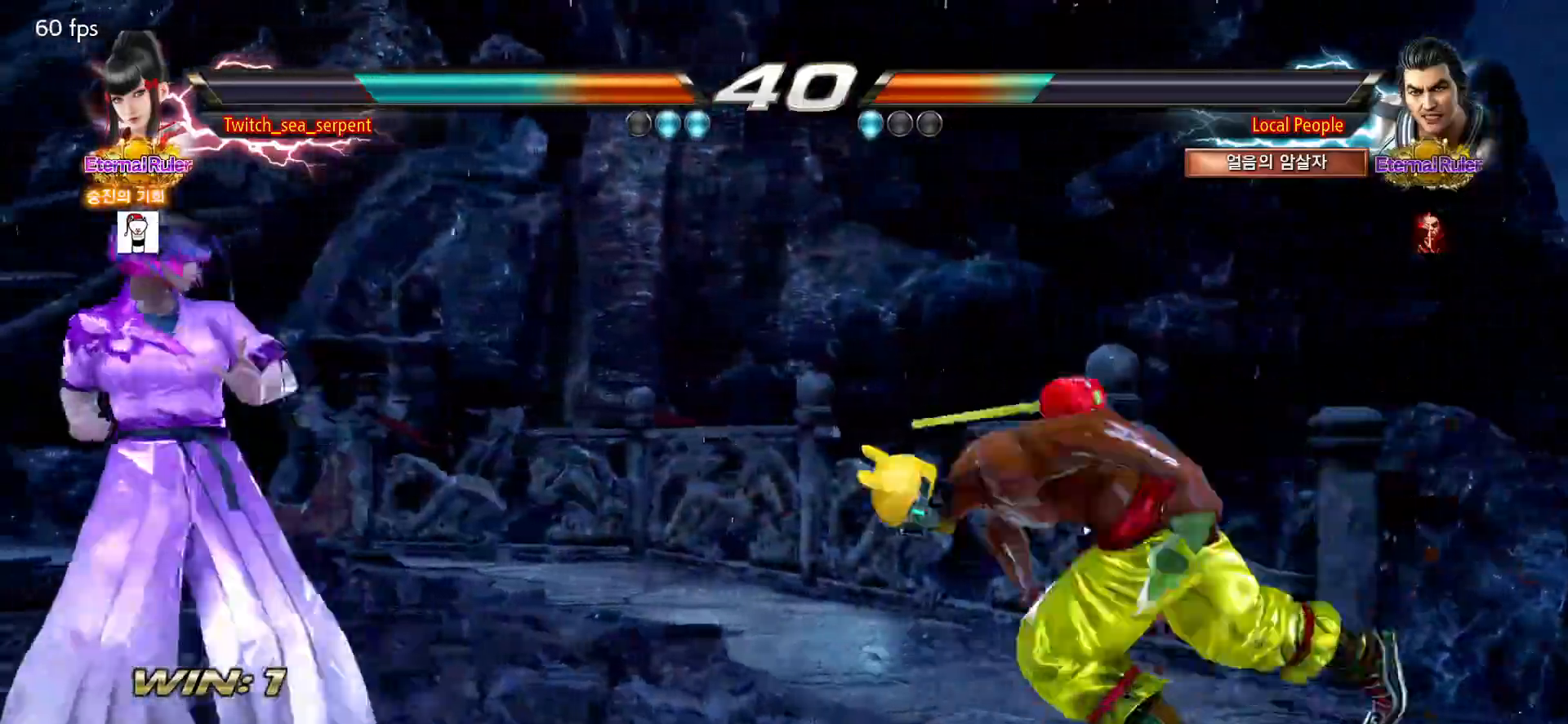
{"buttons": [], "left_stick": "left", "events": [[17, "left_stick", "center"], [150, "left_stick", "right"], [200, "left_stick", "center"], [283, "left_stick", "right"], [333, "left_stick", "center"], [417, "left_stick", "left"]]}
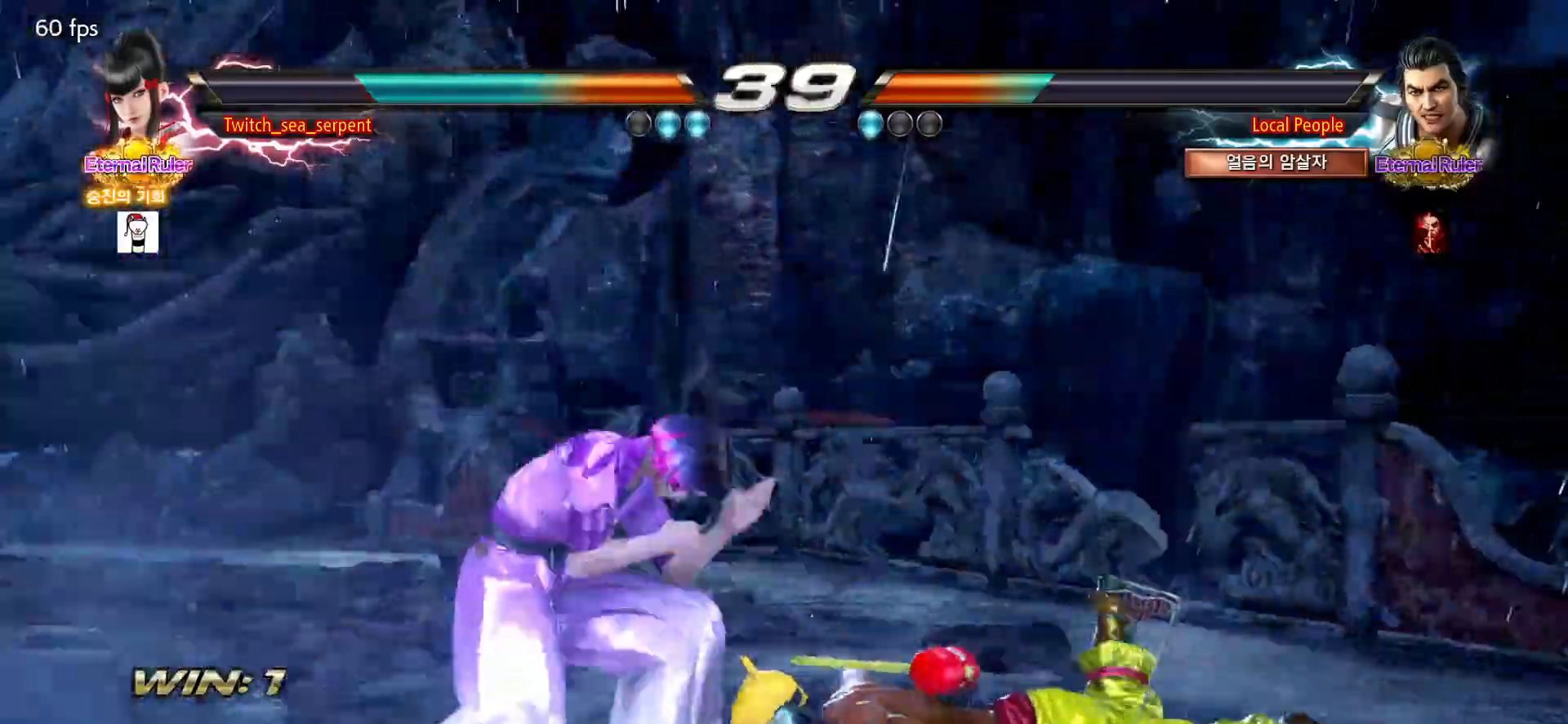
{"buttons": [], "left_stick": "center", "events": [[267, "left_stick", "center"]]}
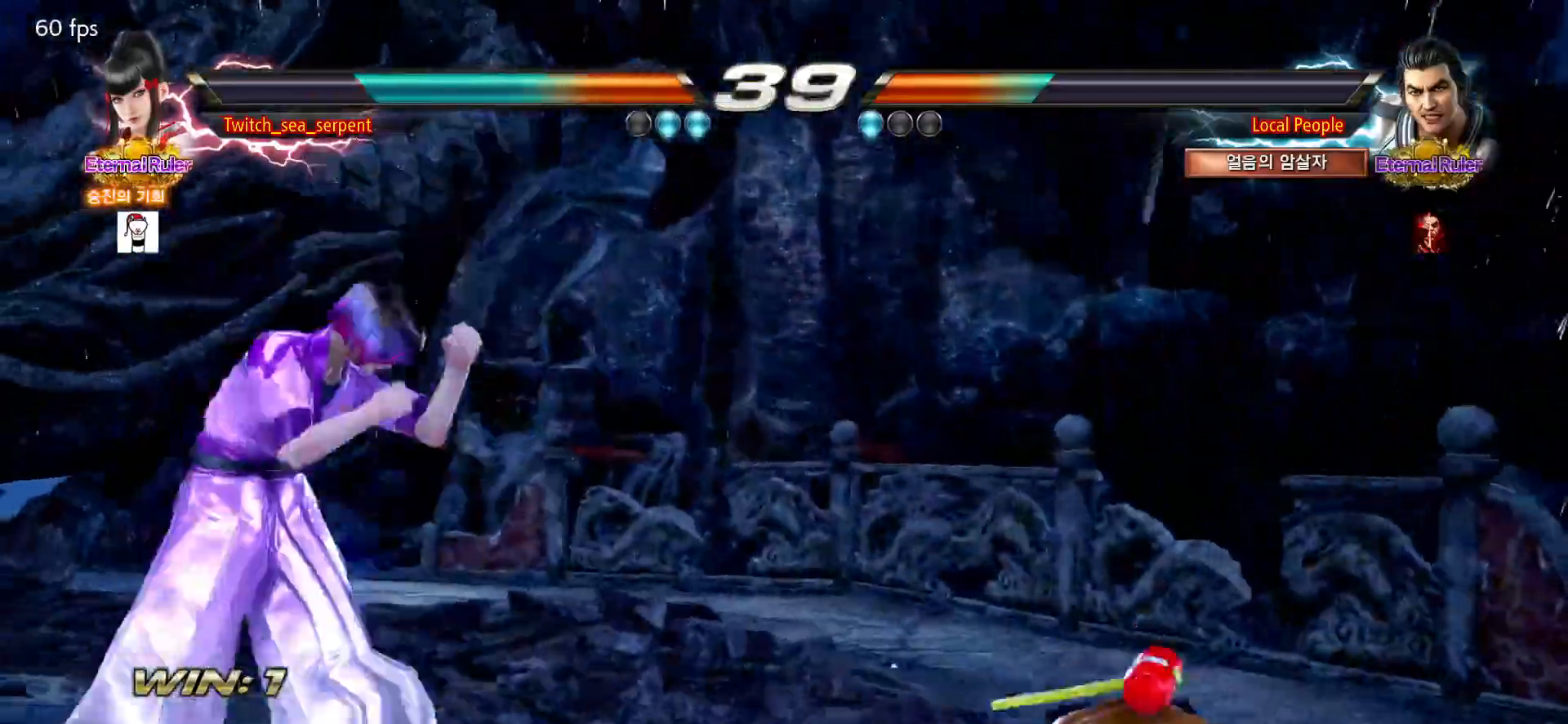
{"buttons": [], "left_stick": "down", "events": [[217, "left_stick", "down"], [267, "CROSS", "down"], [317, "CROSS", "up"], [367, "CROSS", "down"], [433, "CROSS", "up"]]}
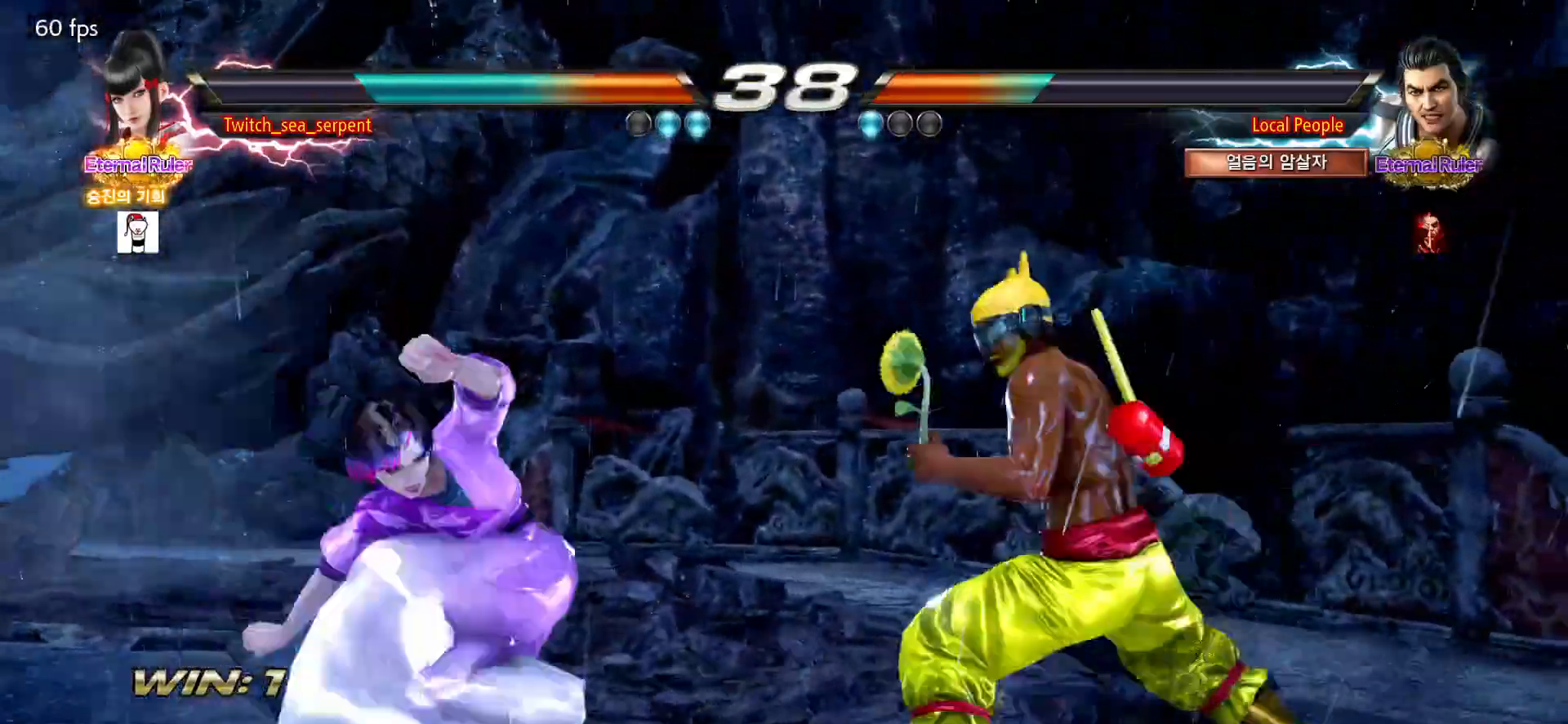
{"buttons": ["CIRCLE"], "left_stick": "center", "events": [[50, "left_stick", "center"], [483, "CIRCLE", "down"]]}
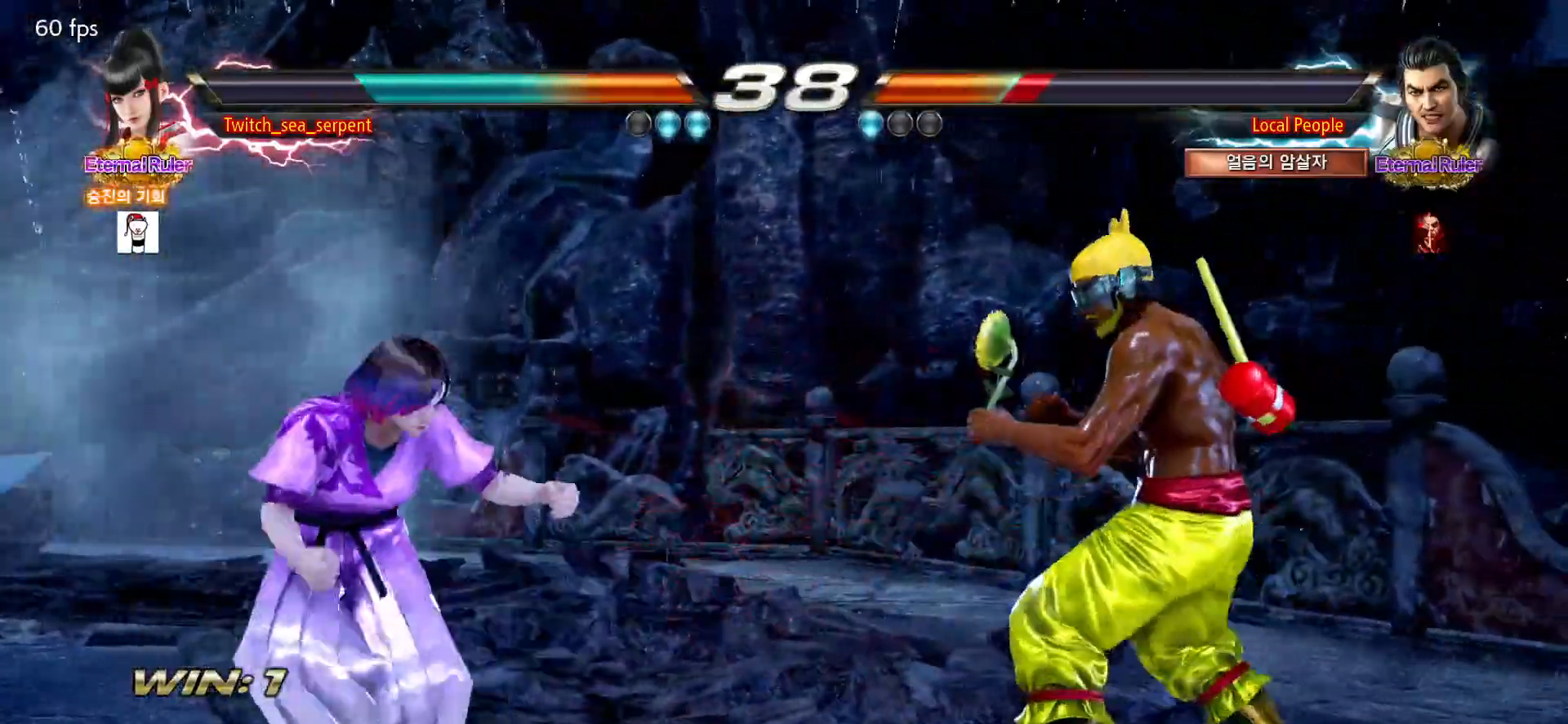
{"buttons": [], "left_stick": "left", "events": [[150, "CIRCLE", "up"], [217, "left_stick", "left"], [417, "left_stick", "center"], [467, "left_stick", "left"]]}
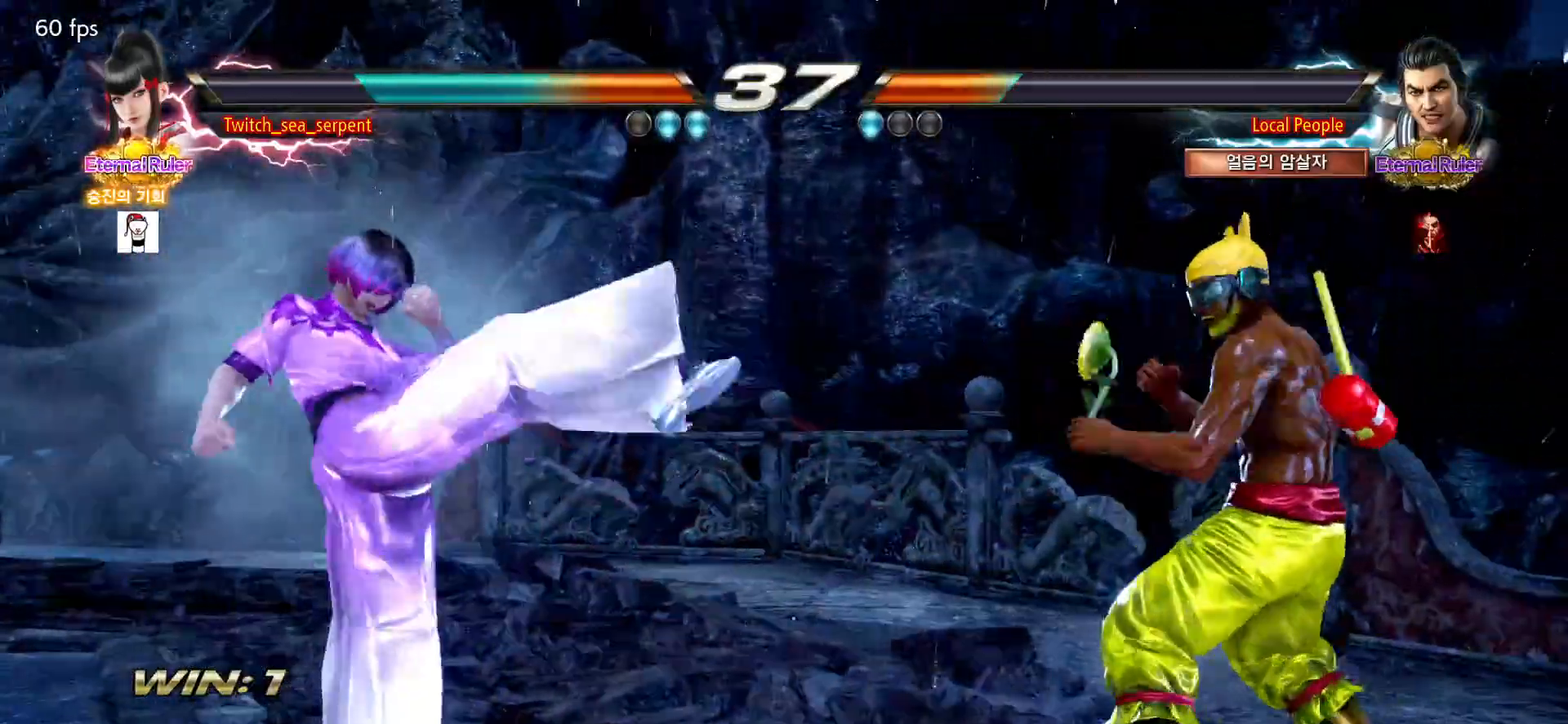
{"buttons": [], "left_stick": "center", "events": [[50, "left_stick", "center"], [100, "left_stick", "left"], [300, "left_stick", "center"], [350, "left_stick", "left"], [500, "left_stick", "center"]]}
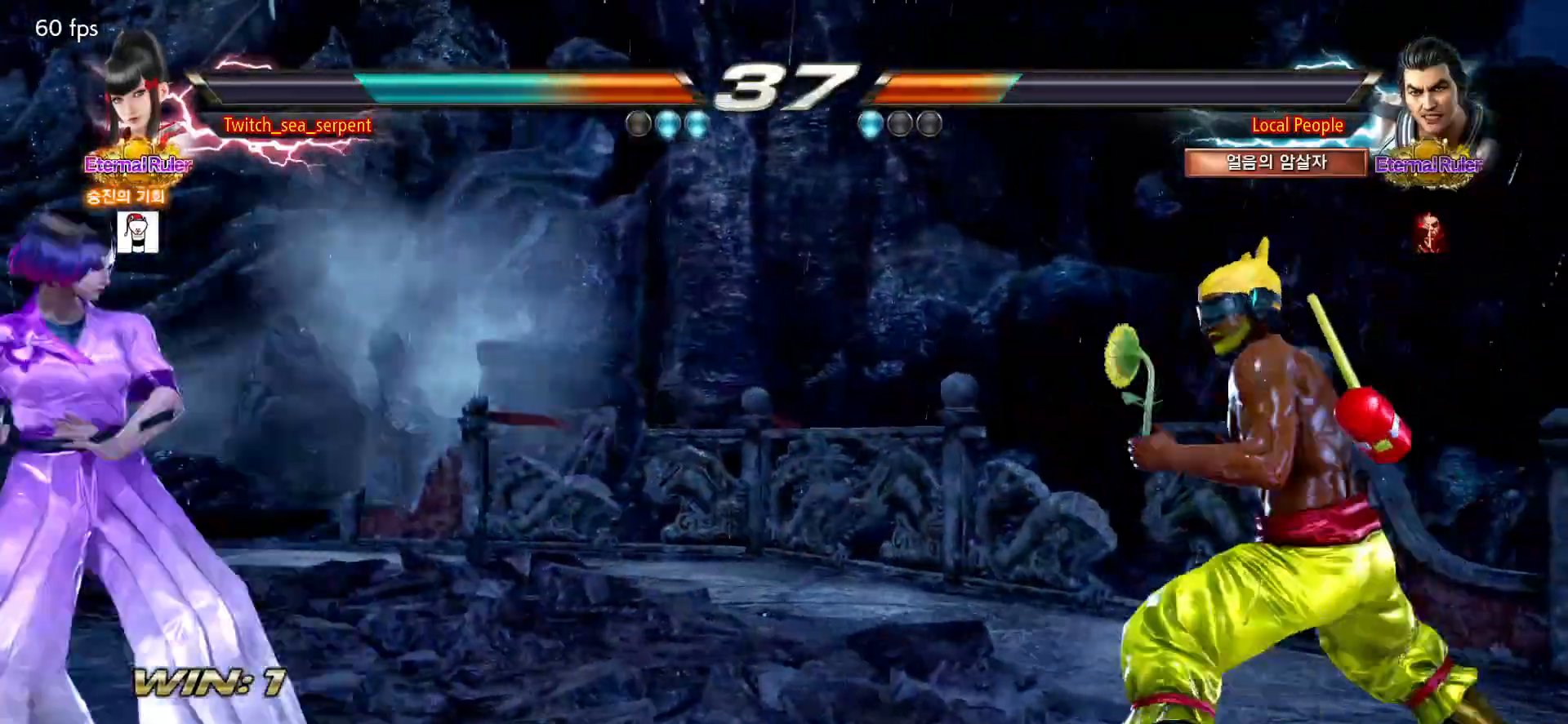
{"buttons": [], "left_stick": "left", "events": [[17, "left_stick", "left"], [83, "left_stick", "center"], [133, "left_stick", "left"], [233, "left_stick", "center"], [317, "left_stick", "left"], [367, "left_stick", "center"], [417, "left_stick", "left"]]}
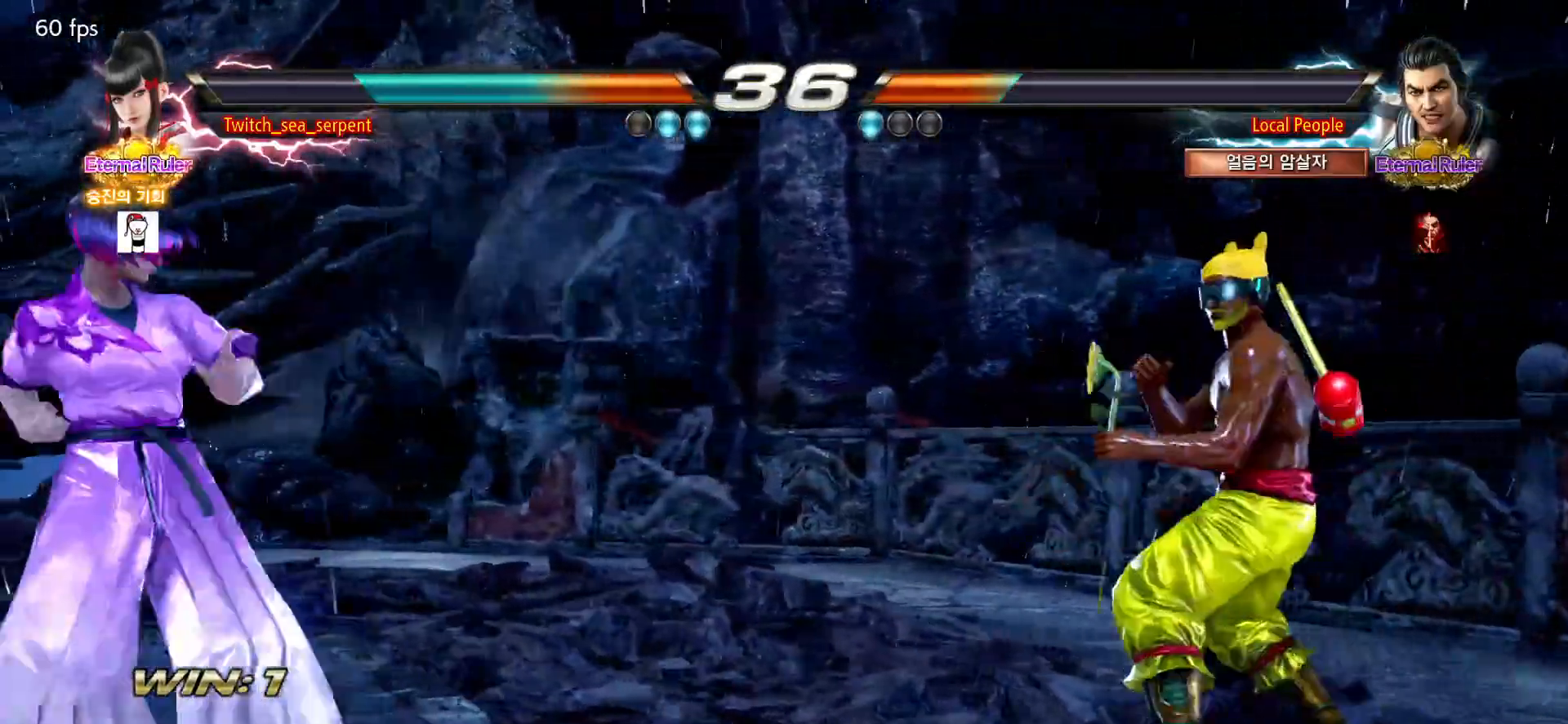
{"buttons": [], "left_stick": "center", "events": [[133, "left_stick", "center"], [183, "left_stick", "left"], [250, "left_stick", "center"], [350, "left_stick", "down"], [433, "left_stick", "center"]]}